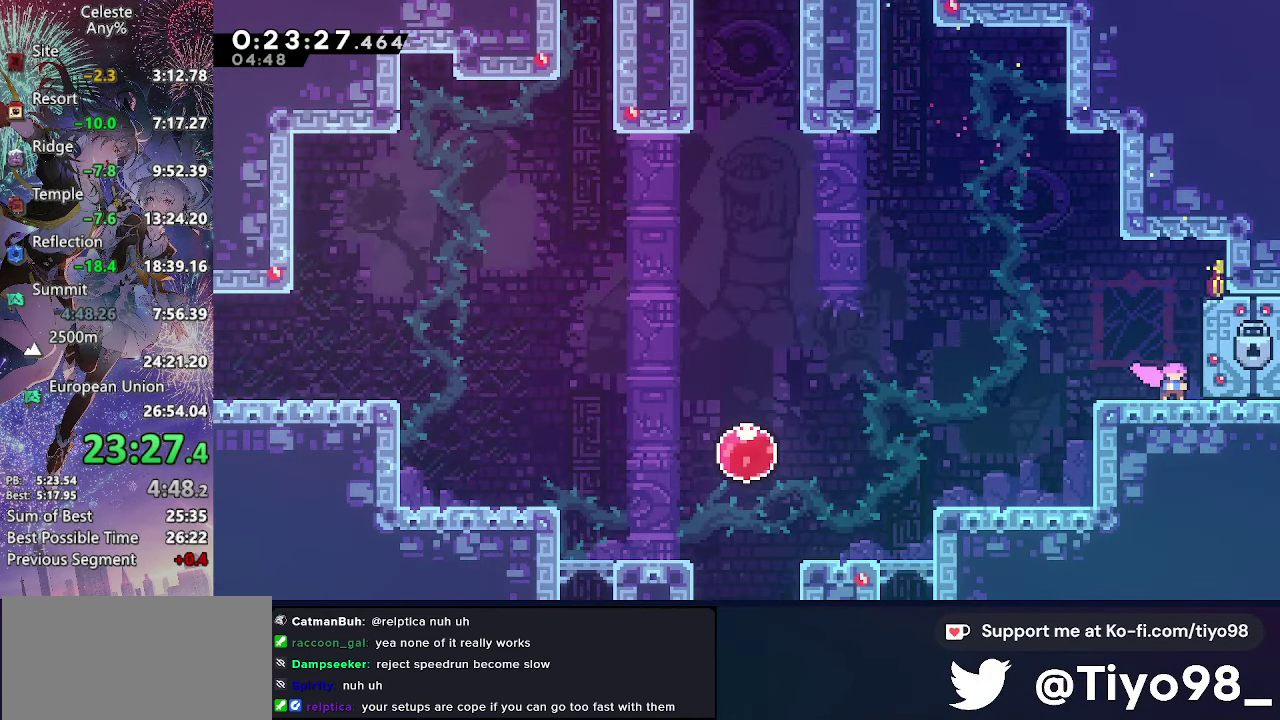
Gameplay with a controller (PlayStation layout); each line is a JSON object with the inputs held at the frame after it. "events" lists button and stick changes between this image and that frame as [ms after this image, input, new state], when the widget could be followed in between. Not read: L3 R3 right_stick.
{"buttons": ["DPAD_DOWN", "DPAD_RIGHT"], "left_stick": "center", "events": []}
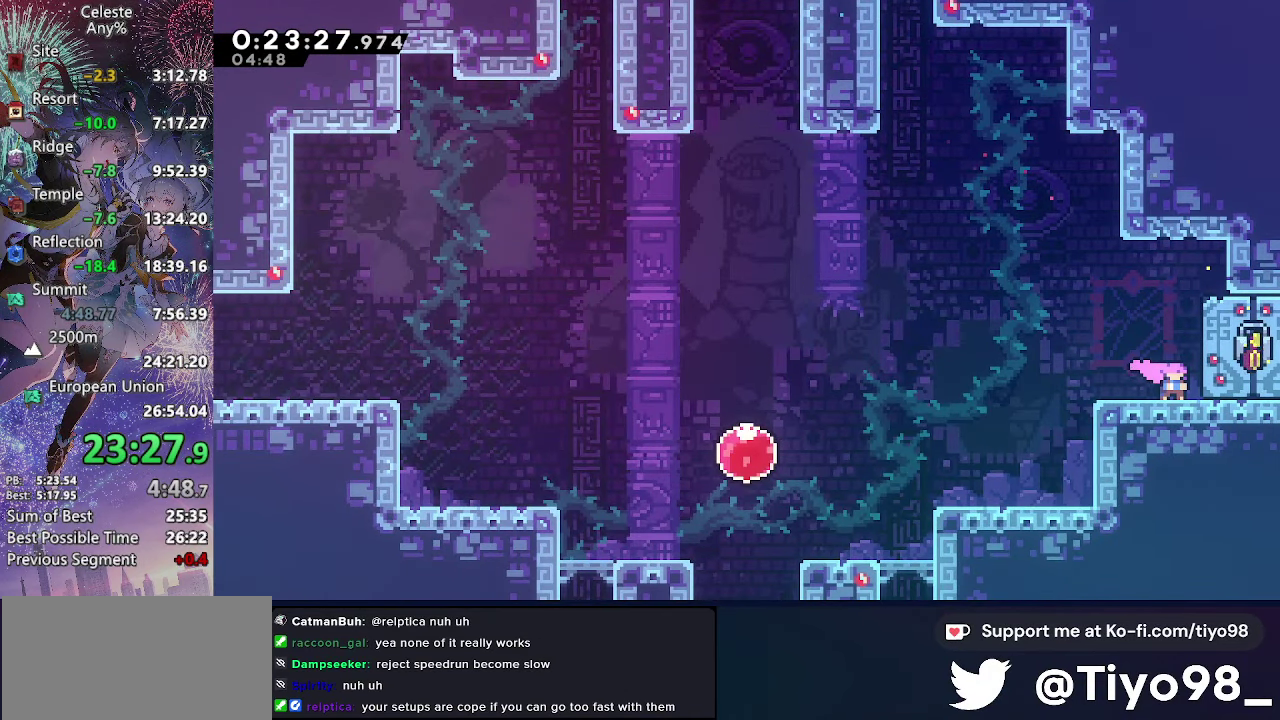
{"buttons": ["DPAD_DOWN", "DPAD_RIGHT"], "left_stick": "center", "events": []}
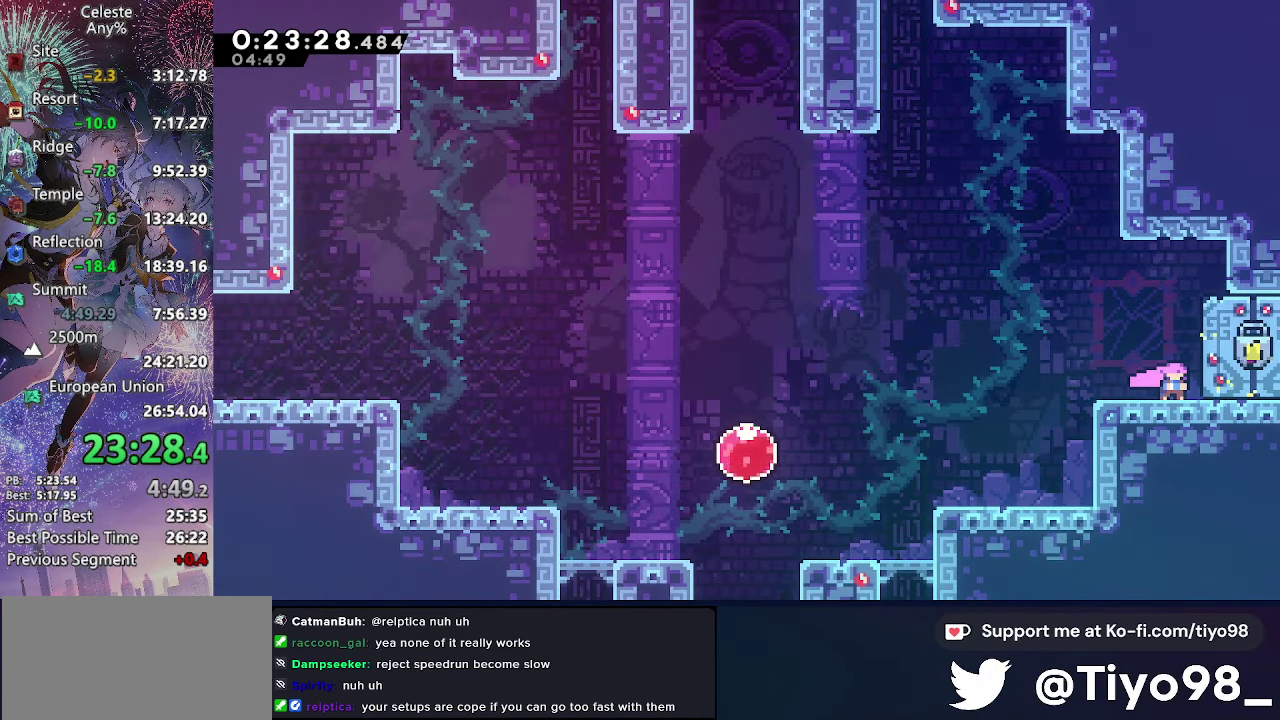
{"buttons": ["CROSS", "SQUARE", "DPAD_DOWN", "DPAD_RIGHT"], "left_stick": "center", "events": [[384, "SQUARE", "down"], [484, "CROSS", "down"]]}
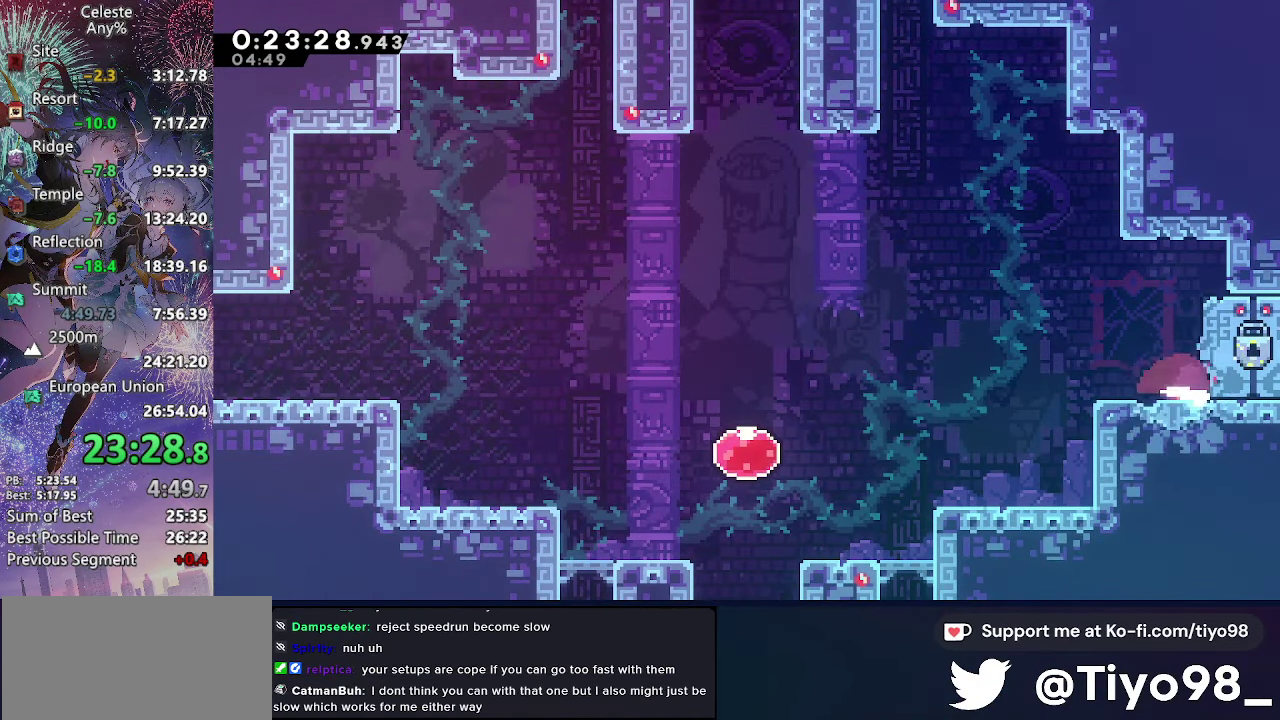
{"buttons": ["CROSS", "DPAD_RIGHT"], "left_stick": "center", "events": [[84, "SQUARE", "up"], [134, "DPAD_DOWN", "up"]]}
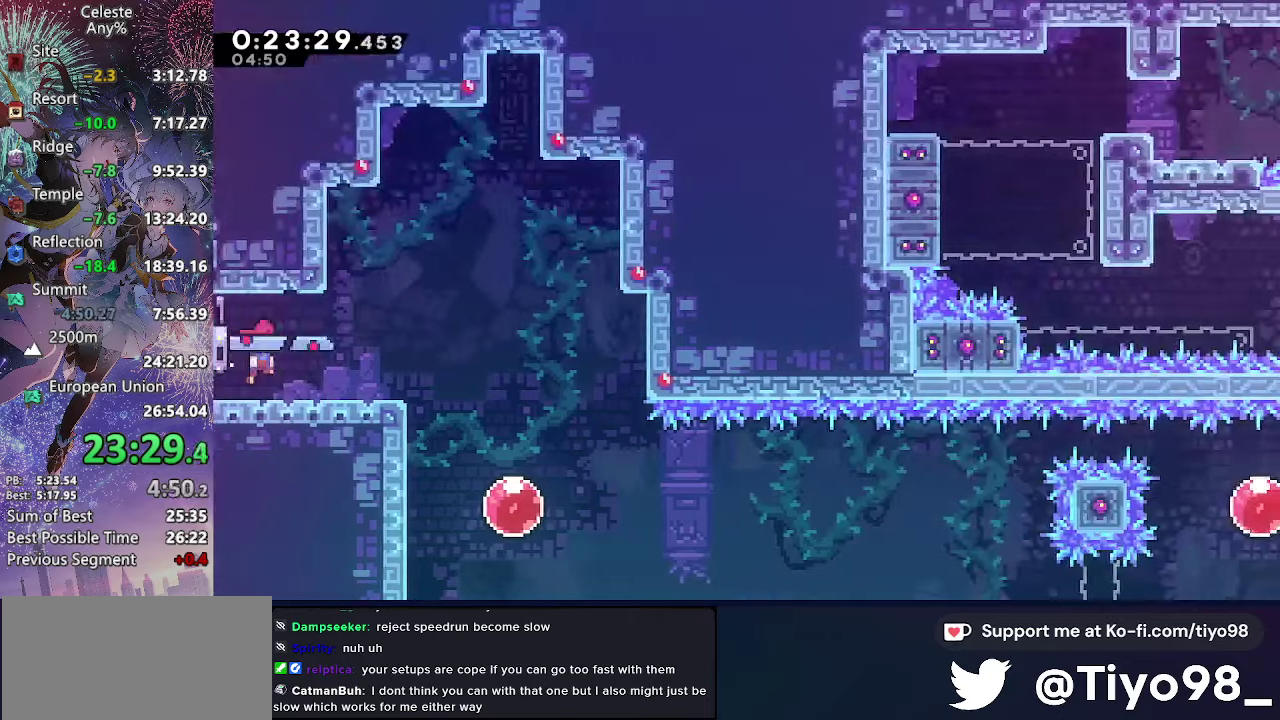
{"buttons": ["SQUARE", "DPAD_DOWN"], "left_stick": "center", "events": [[250, "CROSS", "up"], [416, "DPAD_DOWN", "down"], [450, "DPAD_RIGHT", "up"], [483, "SQUARE", "down"]]}
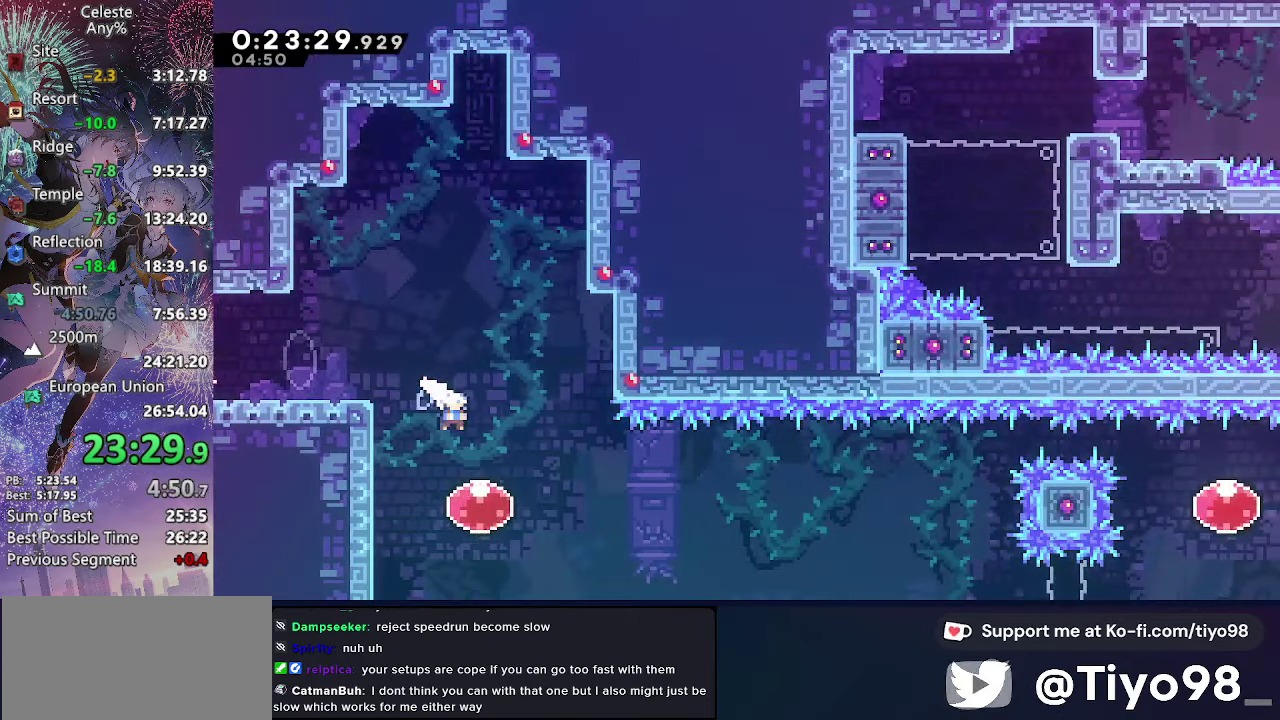
{"buttons": ["DPAD_RIGHT"], "left_stick": "center", "events": [[66, "SQUARE", "up"], [116, "R2", "down"], [150, "DPAD_DOWN", "up"], [150, "DPAD_RIGHT", "down"], [316, "R2", "up"]]}
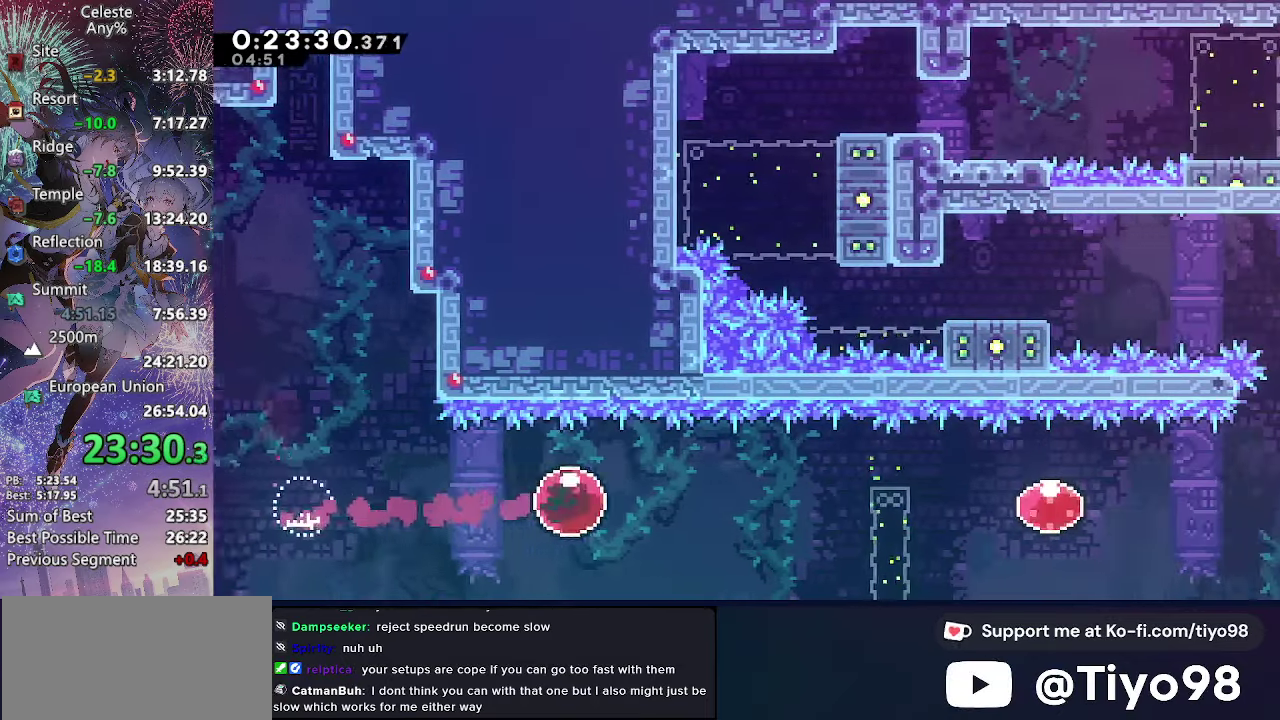
{"buttons": ["R2", "DPAD_RIGHT"], "left_stick": "center", "events": [[466, "R2", "down"]]}
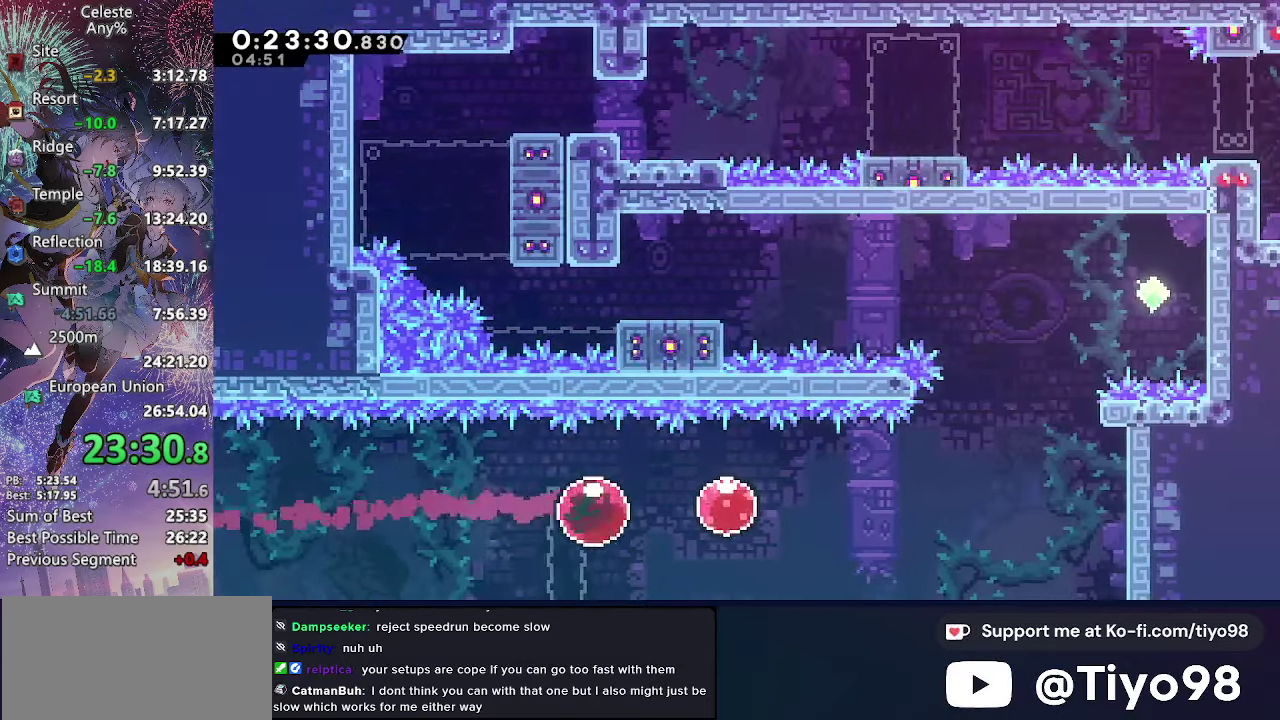
{"buttons": ["DPAD_RIGHT"], "left_stick": "center", "events": [[66, "R2", "up"], [83, "SQUARE", "down"], [233, "SQUARE", "up"]]}
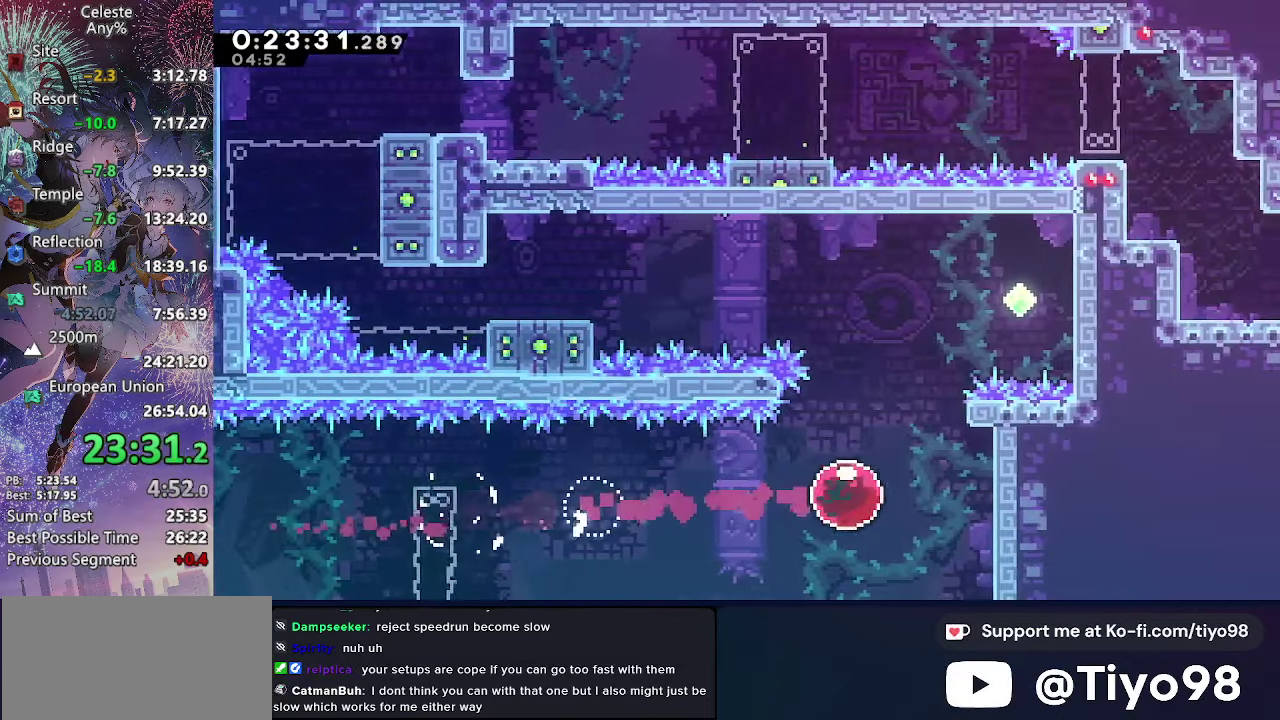
{"buttons": ["CROSS", "DPAD_LEFT"], "left_stick": "center", "events": [[83, "DPAD_UP", "down"], [116, "DPAD_RIGHT", "up"], [166, "SQUARE", "down"], [283, "SQUARE", "up"], [316, "DPAD_LEFT", "down"], [350, "CROSS", "down"], [350, "DPAD_UP", "up"]]}
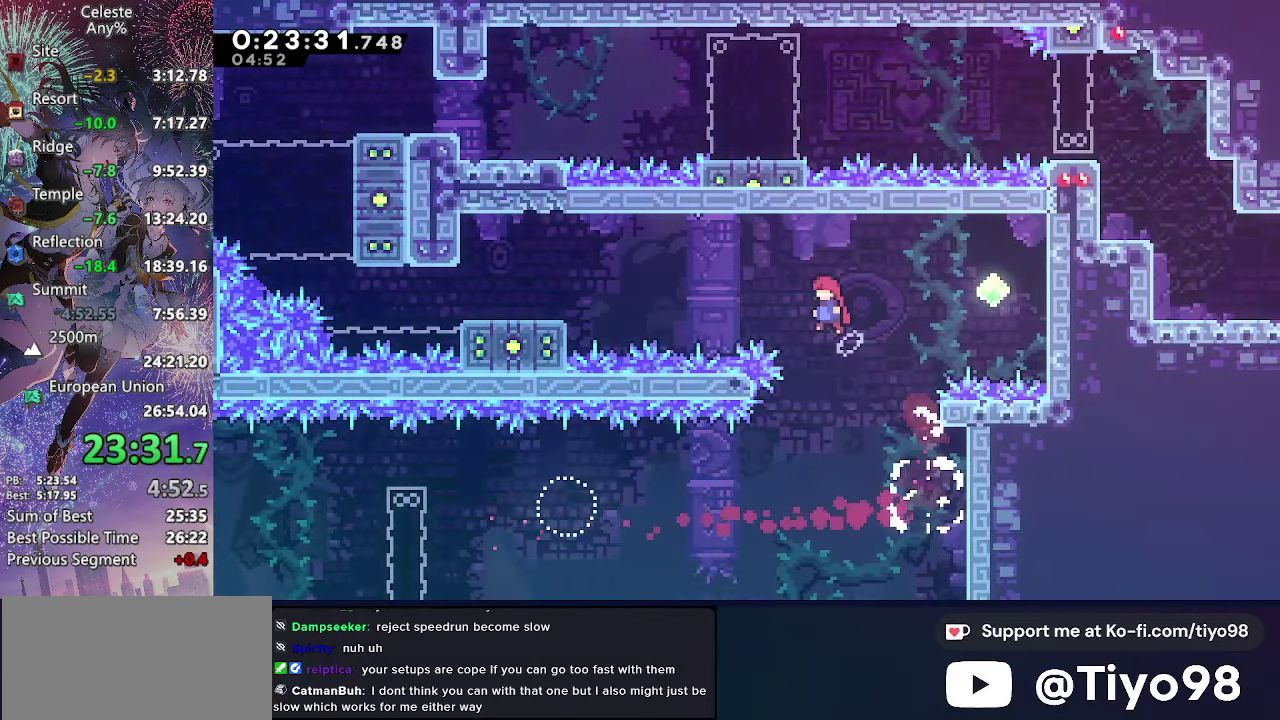
{"buttons": ["DPAD_DOWN", "DPAD_LEFT"], "left_stick": "center", "events": [[183, "SQUARE", "down"], [366, "SQUARE", "up"], [400, "CROSS", "up"], [466, "DPAD_DOWN", "down"]]}
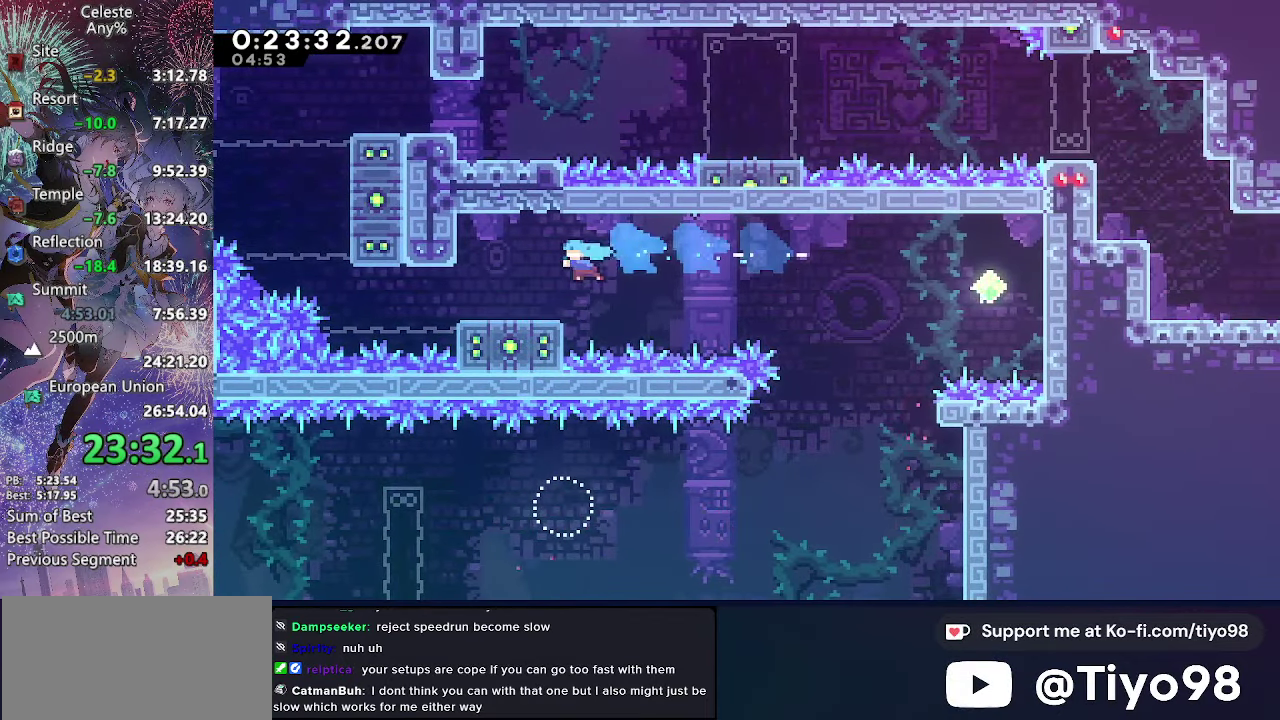
{"buttons": ["CROSS", "SQUARE", "DPAD_UP"], "left_stick": "center", "events": [[166, "SQUARE", "down"], [283, "SQUARE", "up"], [333, "CROSS", "down"], [350, "DPAD_DOWN", "up"], [383, "DPAD_UP", "down"], [400, "DPAD_LEFT", "up"], [500, "SQUARE", "down"]]}
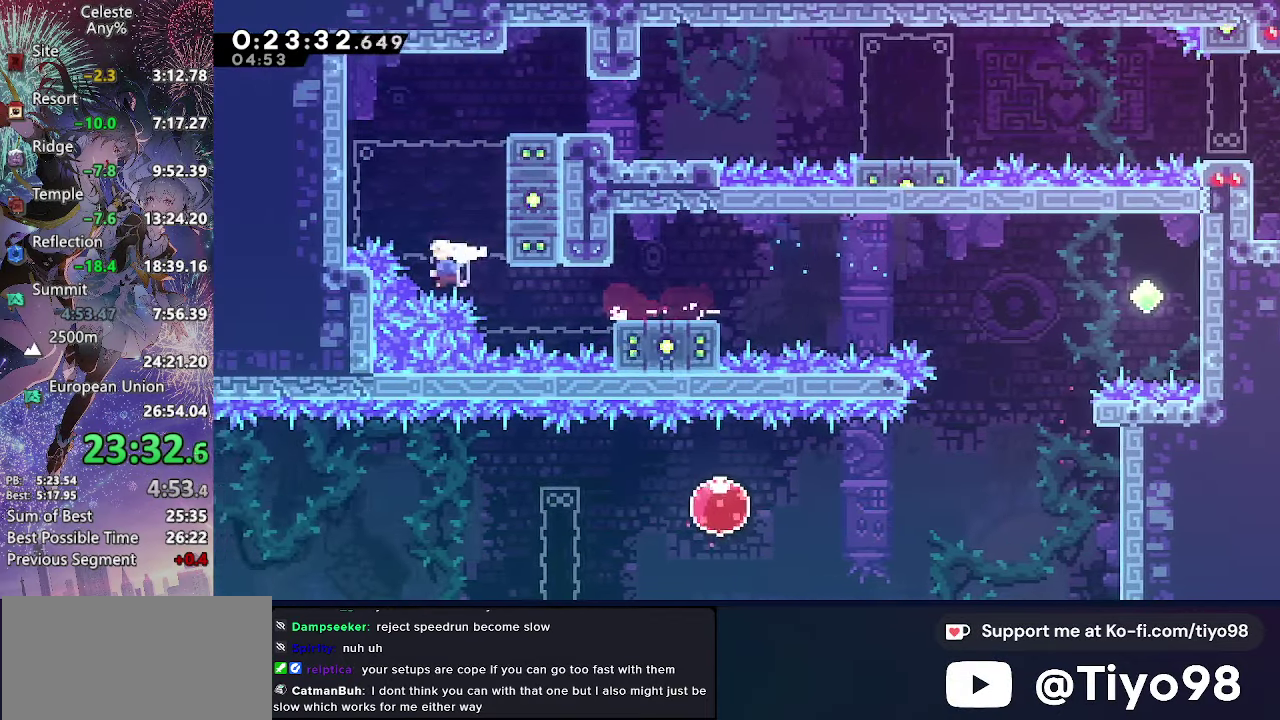
{"buttons": ["DPAD_RIGHT"], "left_stick": "center", "events": [[200, "SQUARE", "up"], [233, "CROSS", "up"], [233, "DPAD_RIGHT", "down"], [233, "DPAD_UP", "up"], [350, "R2", "down"], [483, "R2", "up"]]}
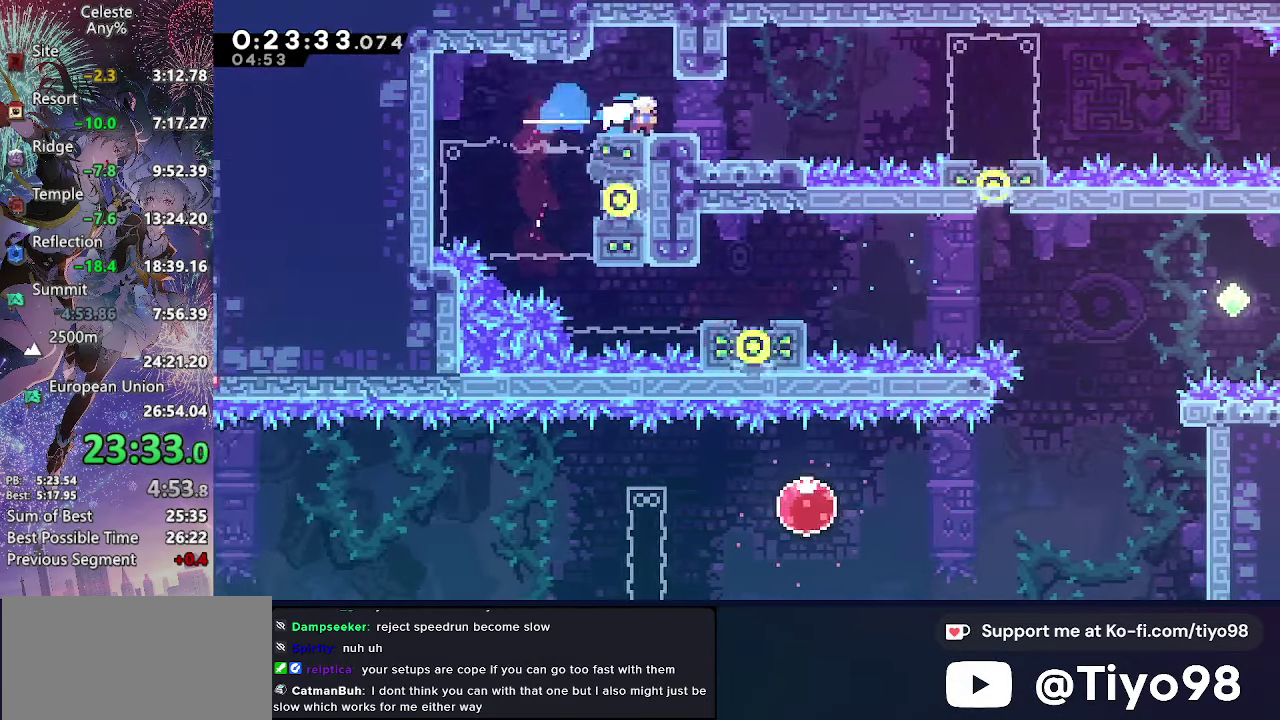
{"buttons": ["DPAD_RIGHT"], "left_stick": "center", "events": [[50, "CROSS", "down"], [183, "DPAD_DOWN", "down"], [300, "SQUARE", "down"], [450, "SQUARE", "up"], [466, "CROSS", "up"], [500, "DPAD_DOWN", "up"]]}
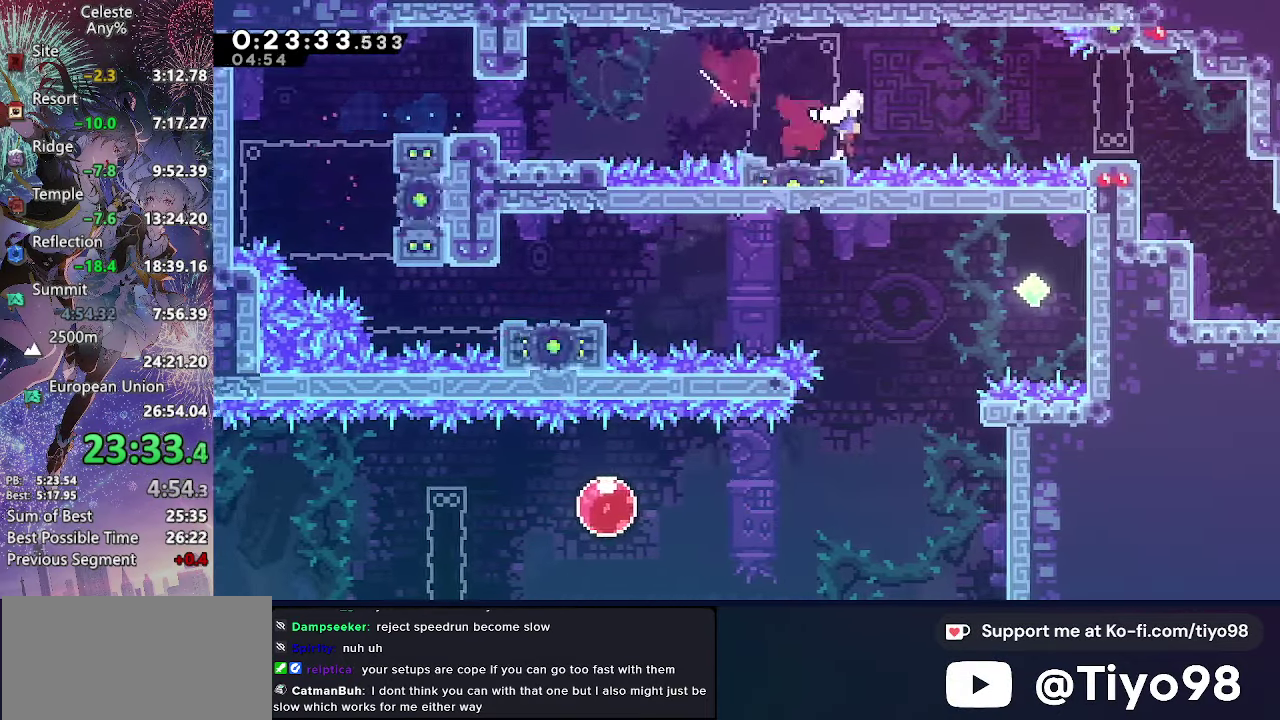
{"buttons": ["CROSS", "SQUARE", "DPAD_DOWN", "DPAD_RIGHT"], "left_stick": "center", "events": [[16, "CROSS", "down"], [250, "DPAD_DOWN", "down"], [266, "SQUARE", "down"], [400, "SQUARE", "up"], [500, "SQUARE", "down"]]}
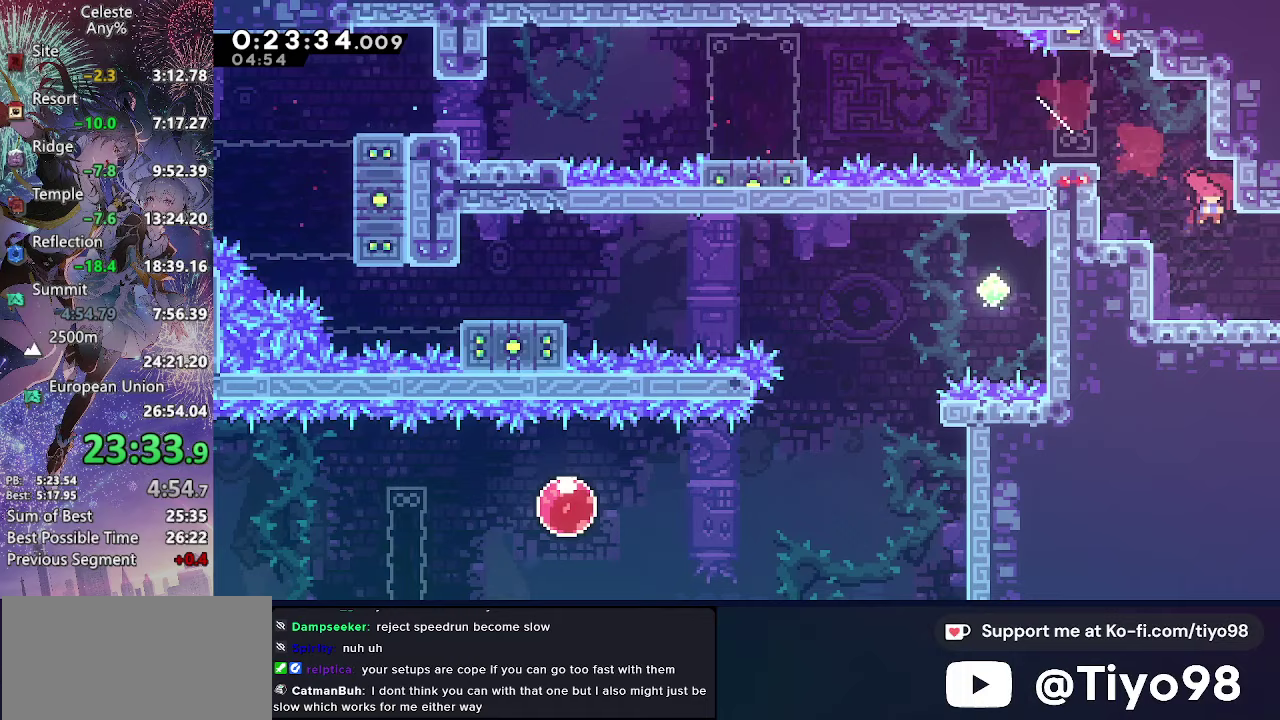
{"buttons": ["DPAD_DOWN", "DPAD_RIGHT"], "left_stick": "center", "events": [[183, "SQUARE", "up"], [217, "CROSS", "up"]]}
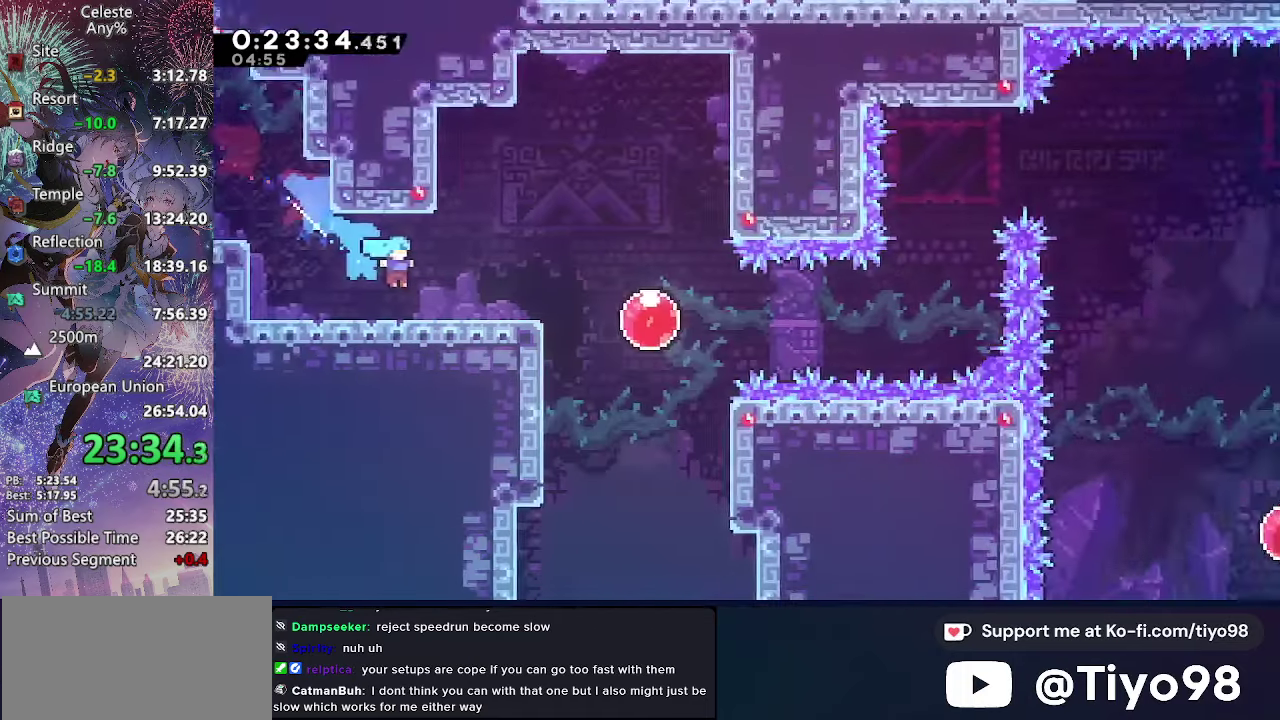
{"buttons": ["SQUARE", "DPAD_DOWN", "DPAD_RIGHT"], "left_stick": "center", "events": [[483, "SQUARE", "down"]]}
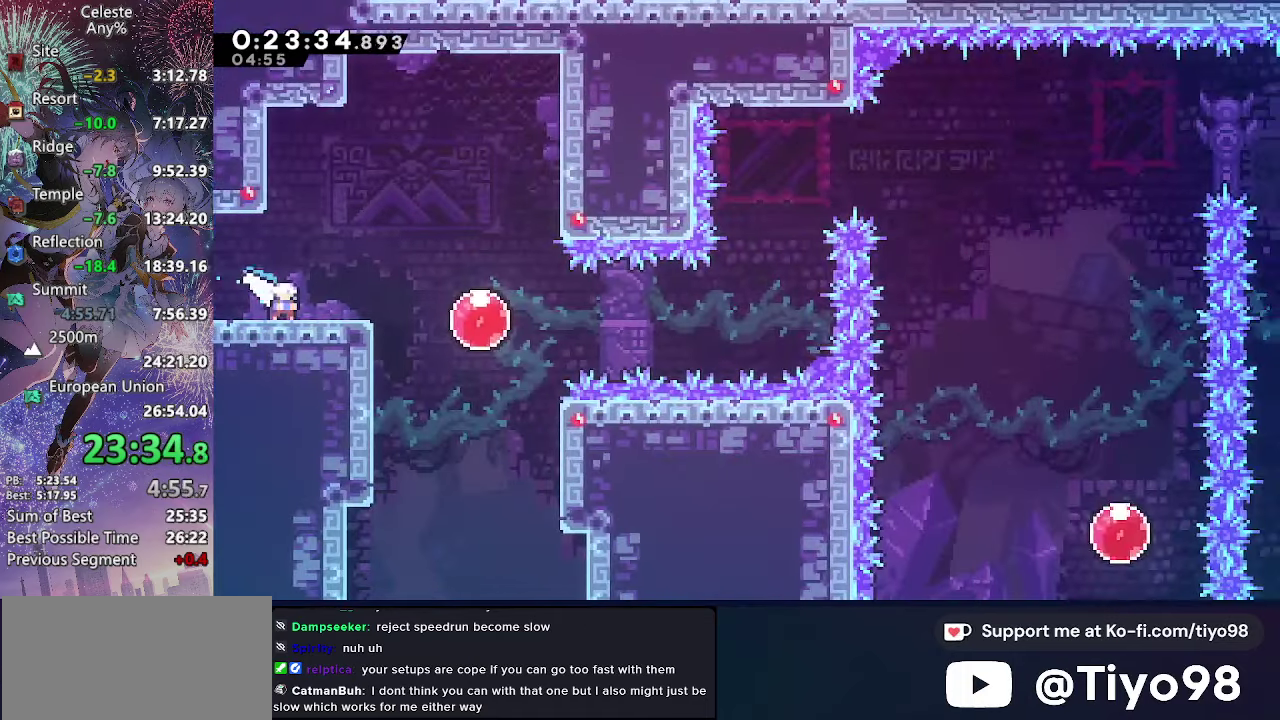
{"buttons": ["R2", "DPAD_UP", "DPAD_RIGHT"], "left_stick": "center", "events": [[117, "SQUARE", "up"], [167, "DPAD_DOWN", "up"], [167, "SQUARE", "down"], [350, "SQUARE", "up"], [450, "DPAD_UP", "down"], [500, "R2", "down"]]}
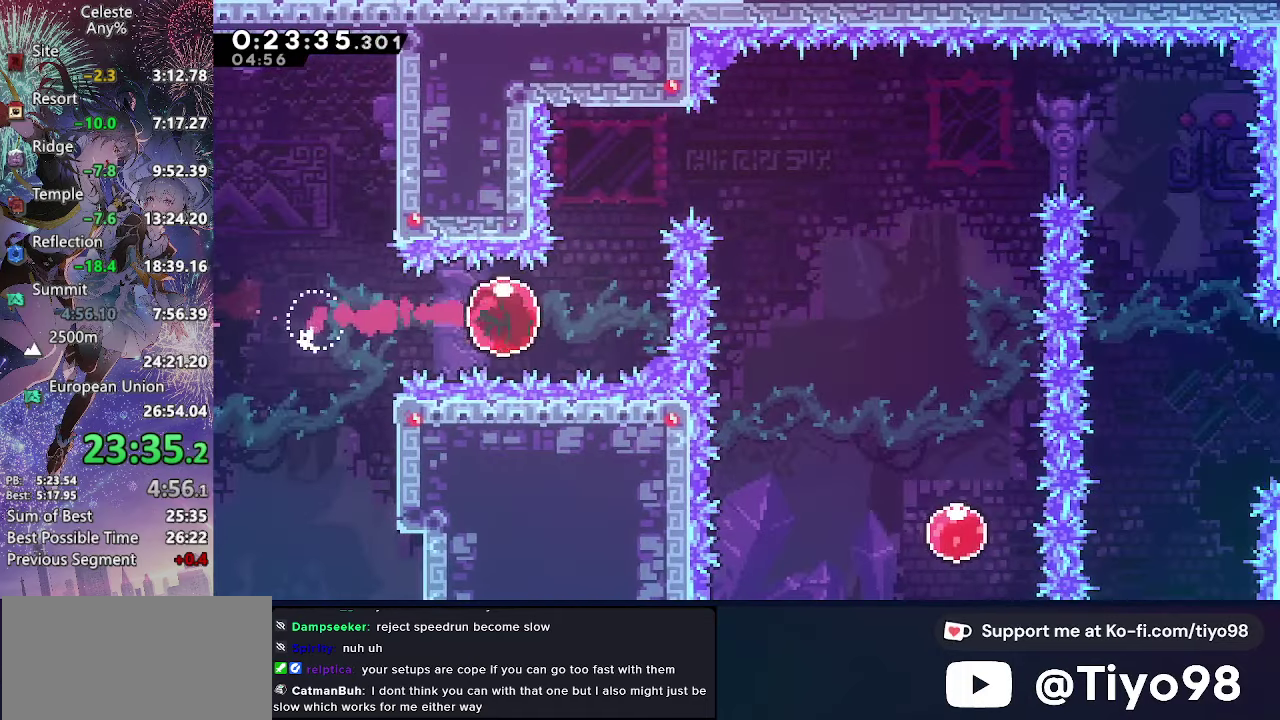
{"buttons": ["DPAD_RIGHT"], "left_stick": "center", "events": [[150, "R2", "up"], [300, "DPAD_UP", "up"], [317, "SQUARE", "down"], [500, "SQUARE", "up"]]}
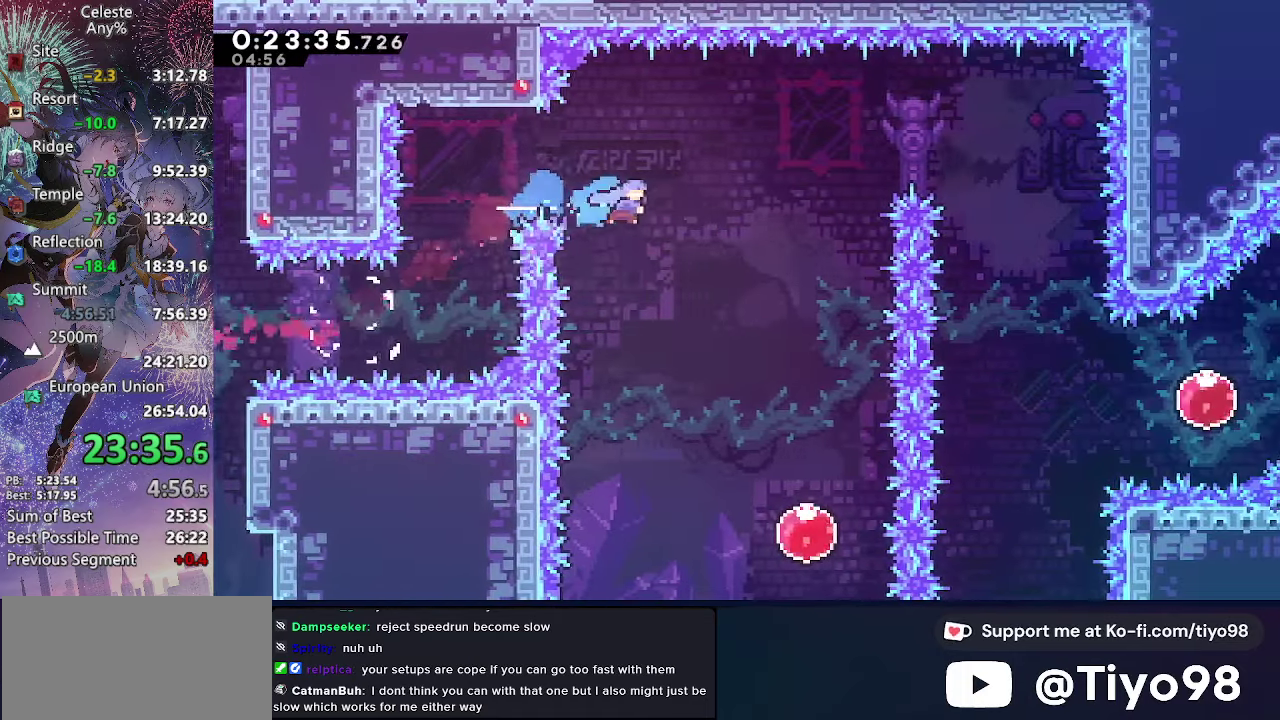
{"buttons": ["DPAD_DOWN"], "left_stick": "center", "events": [[100, "DPAD_DOWN", "down"], [350, "DPAD_RIGHT", "up"]]}
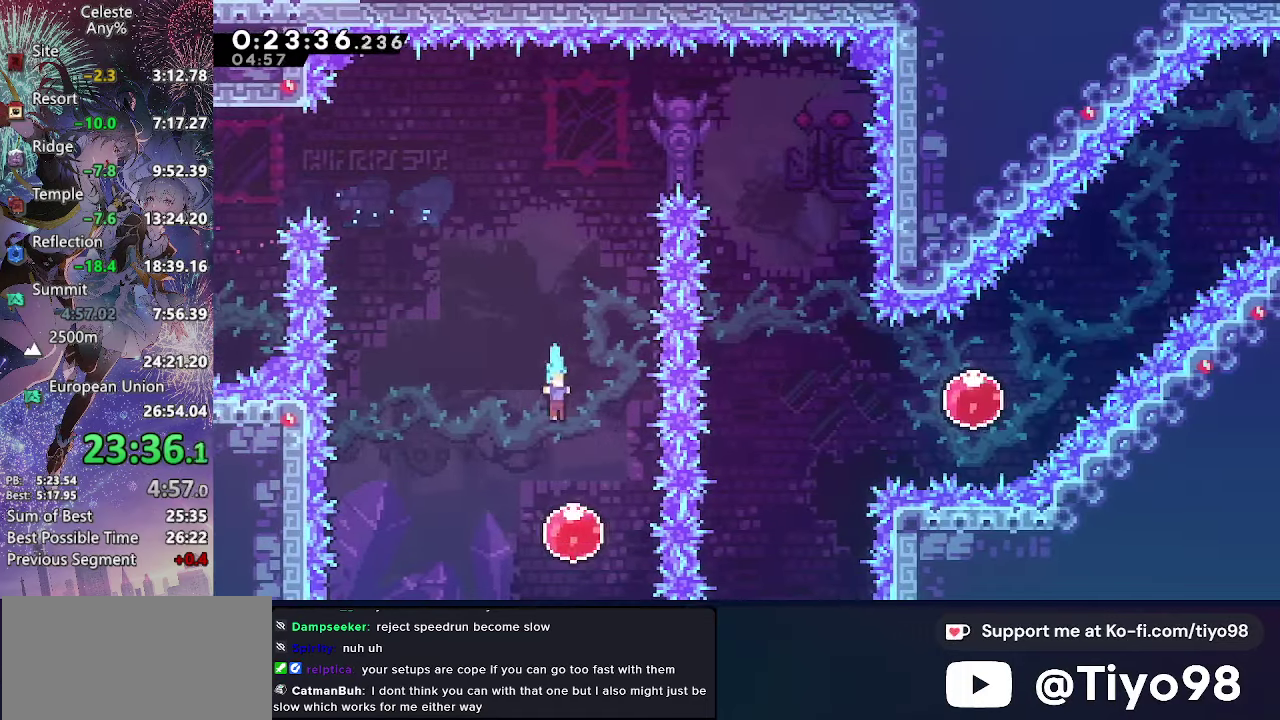
{"buttons": ["DPAD_UP"], "left_stick": "center", "events": [[133, "DPAD_DOWN", "up"], [167, "DPAD_UP", "down"], [167, "SQUARE", "down"], [350, "SQUARE", "up"]]}
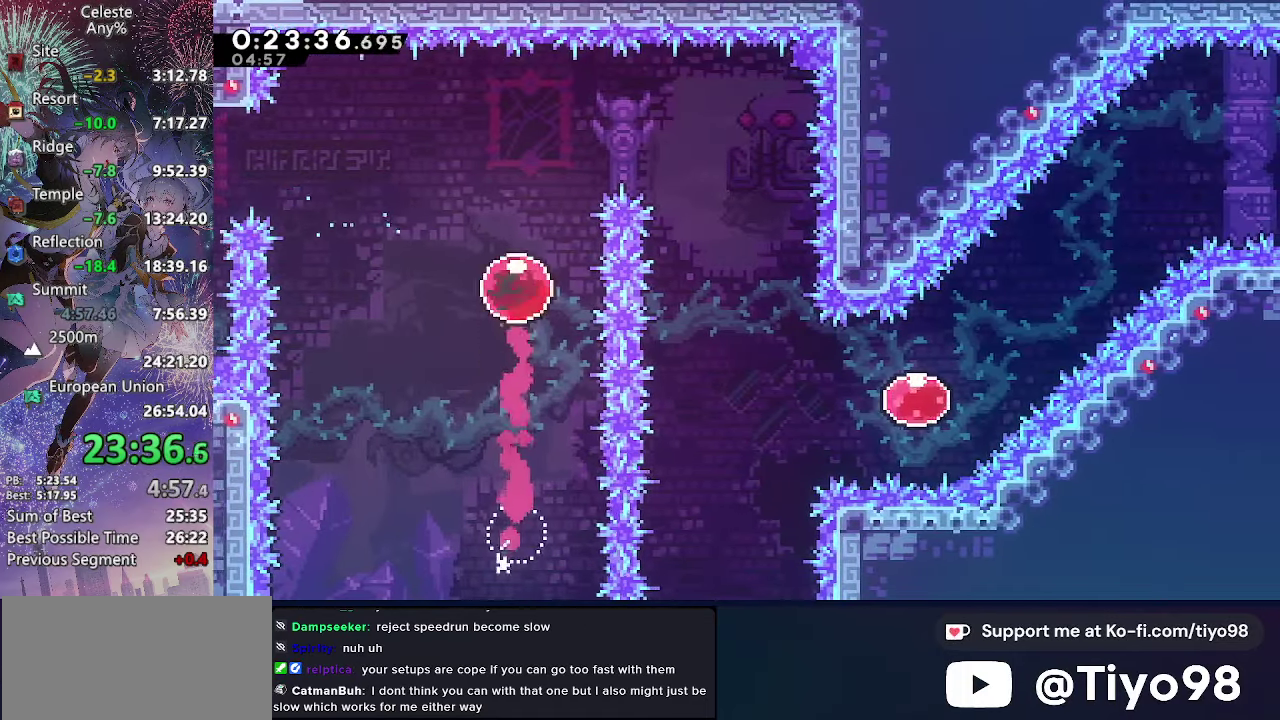
{"buttons": ["DPAD_RIGHT"], "left_stick": "center", "events": [[150, "DPAD_RIGHT", "down"], [167, "DPAD_UP", "up"], [217, "SQUARE", "down"], [383, "SQUARE", "up"]]}
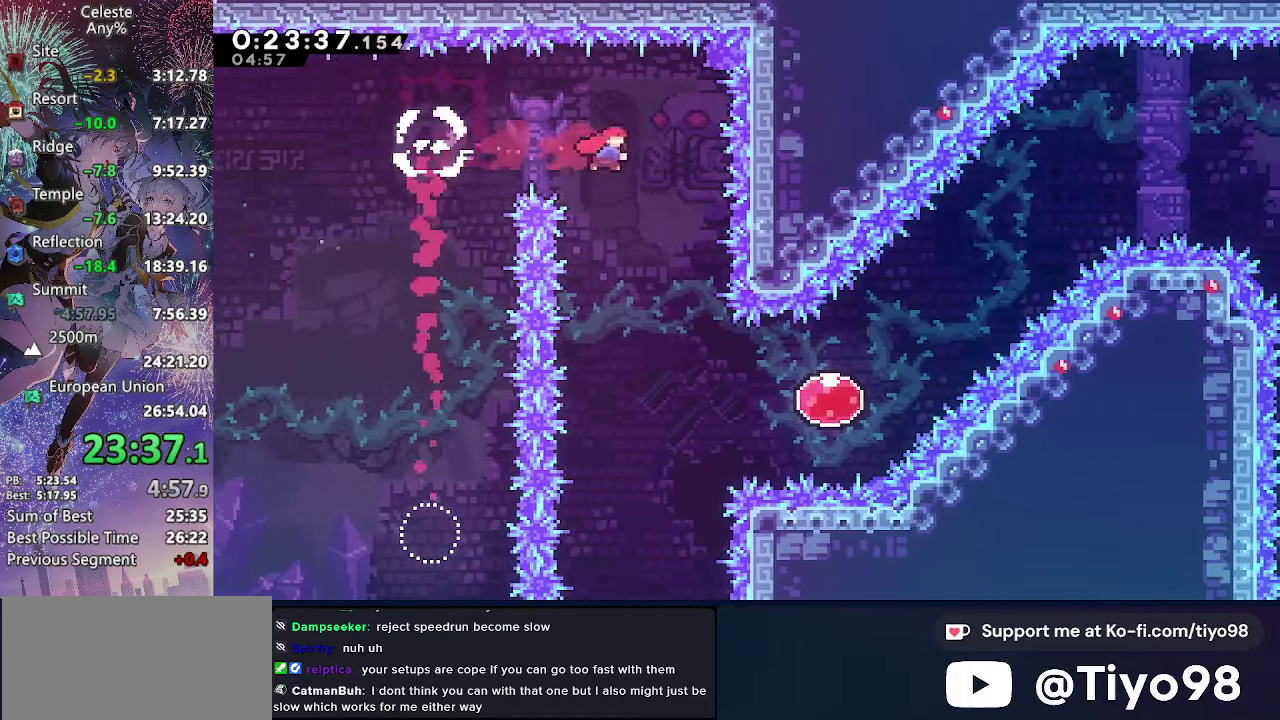
{"buttons": ["SQUARE", "DPAD_DOWN", "DPAD_RIGHT"], "left_stick": "center", "events": [[100, "DPAD_RIGHT", "up"], [317, "DPAD_DOWN", "down"], [317, "DPAD_RIGHT", "down"], [383, "SQUARE", "down"]]}
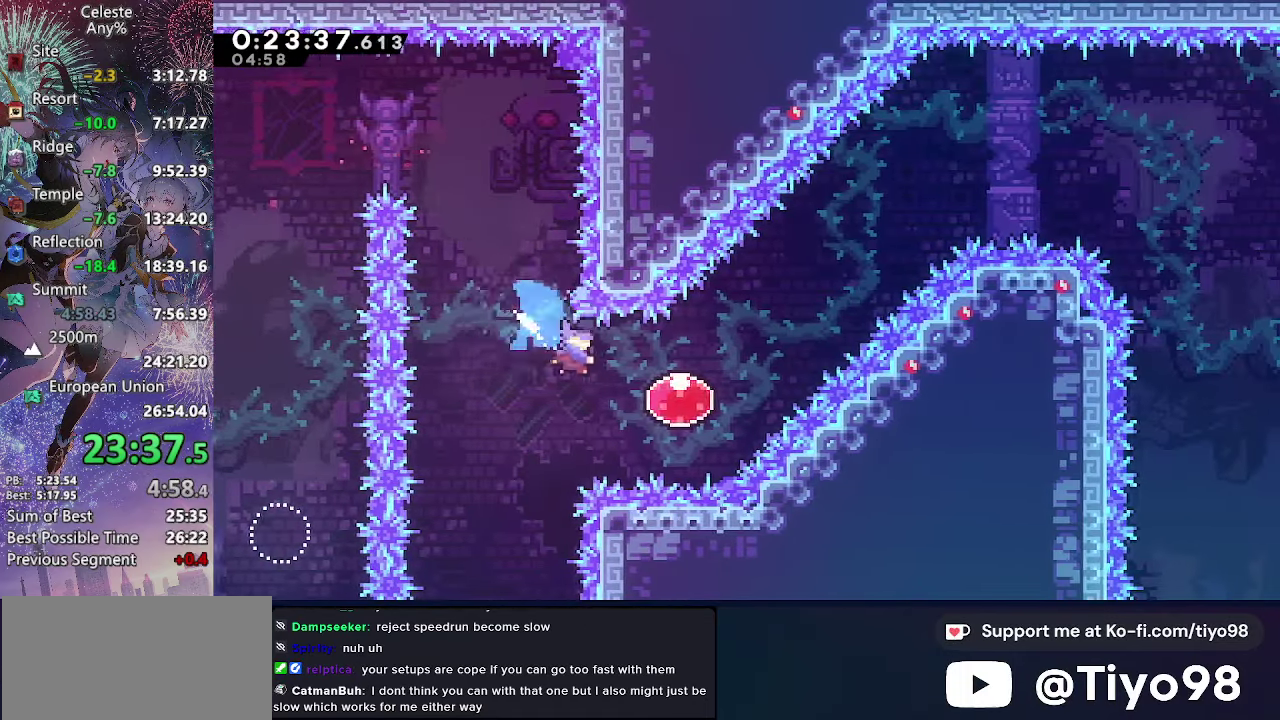
{"buttons": ["DPAD_RIGHT"], "left_stick": "center", "events": [[17, "SQUARE", "up"], [67, "DPAD_DOWN", "up"], [83, "DPAD_UP", "down"], [117, "SQUARE", "down"], [250, "SQUARE", "up"], [300, "DPAD_UP", "up"]]}
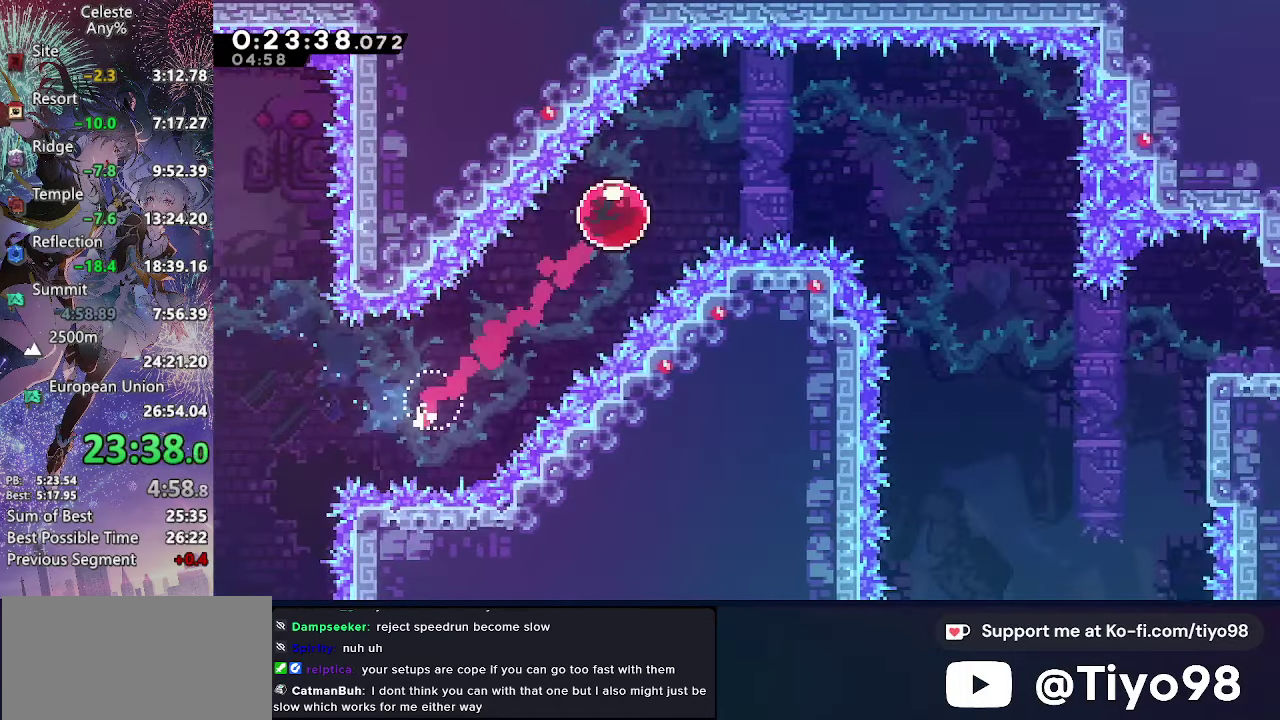
{"buttons": ["DPAD_DOWN", "DPAD_RIGHT"], "left_stick": "center", "events": [[267, "DPAD_DOWN", "down"], [300, "SQUARE", "down"], [467, "SQUARE", "up"]]}
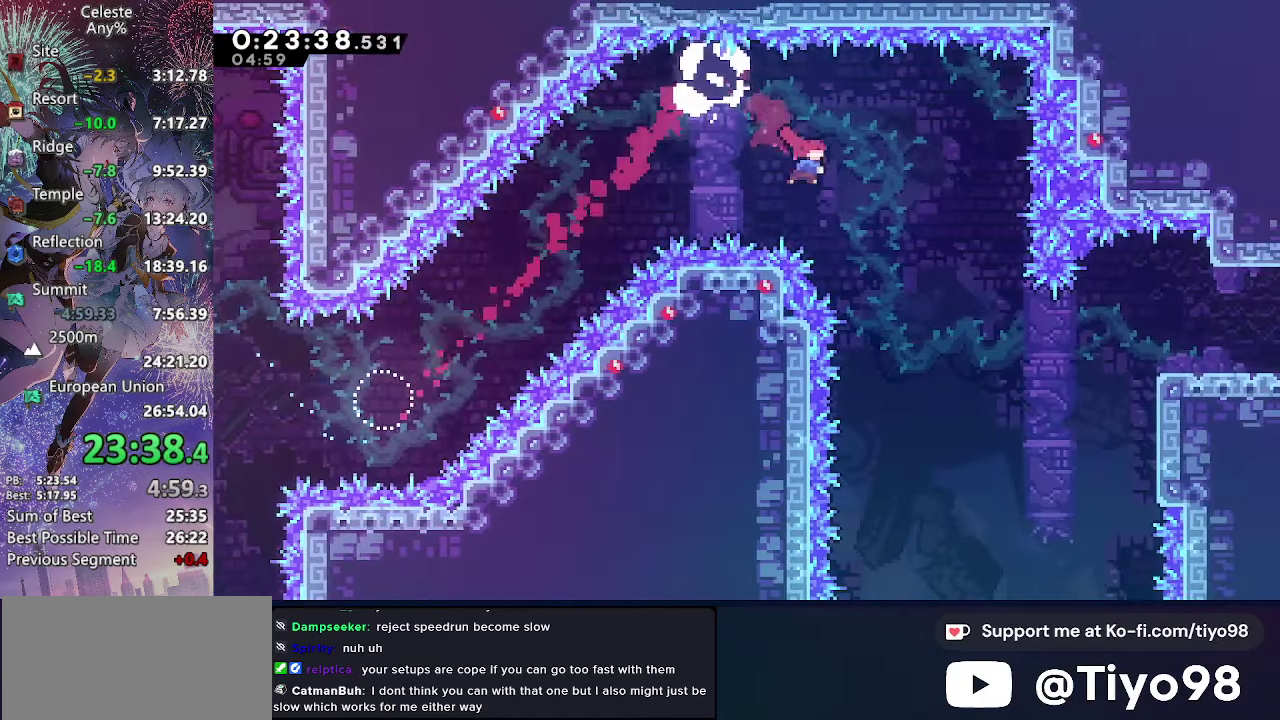
{"buttons": ["SQUARE", "DPAD_RIGHT"], "left_stick": "center", "events": [[50, "DPAD_DOWN", "up"], [317, "SQUARE", "down"]]}
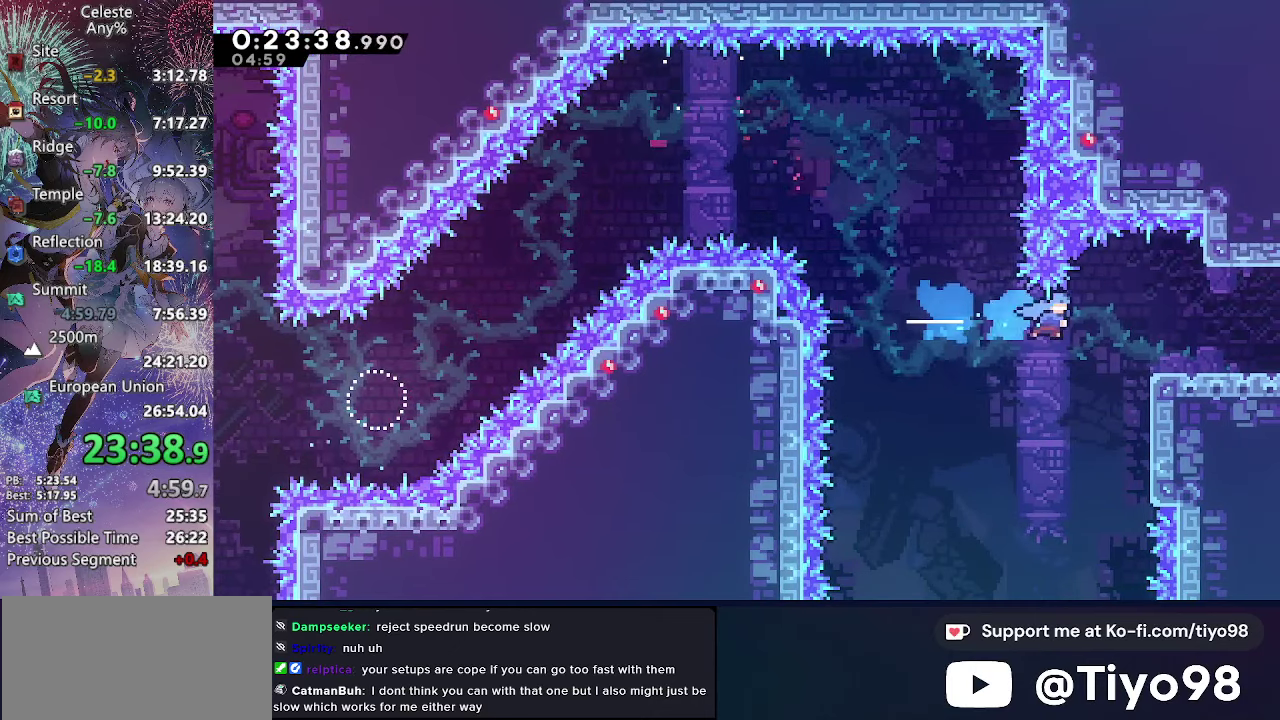
{"buttons": ["CROSS", "SQUARE", "DPAD_DOWN", "DPAD_RIGHT"], "left_stick": "center", "events": [[17, "SQUARE", "up"], [167, "DPAD_DOWN", "down"], [250, "SQUARE", "down"], [300, "CROSS", "down"]]}
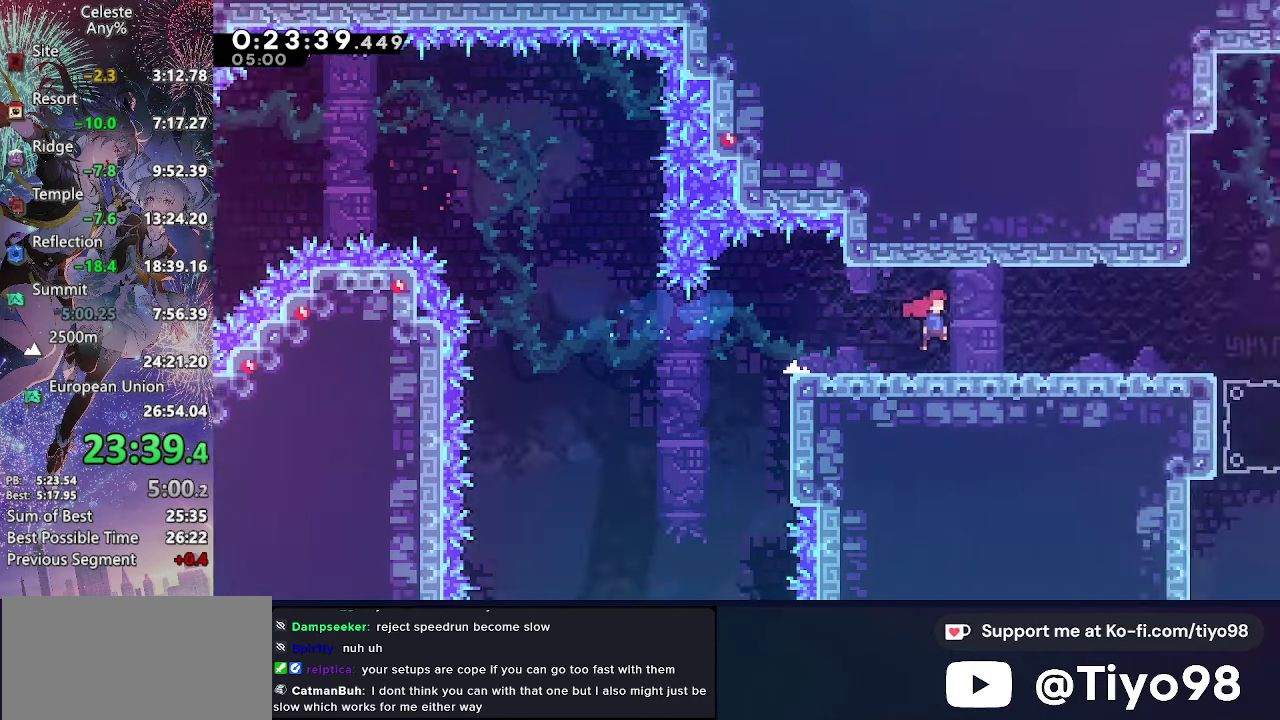
{"buttons": ["DPAD_DOWN", "DPAD_RIGHT"], "left_stick": "center", "events": [[17, "DPAD_DOWN", "up"], [17, "SQUARE", "up"], [34, "CROSS", "up"], [484, "DPAD_DOWN", "down"]]}
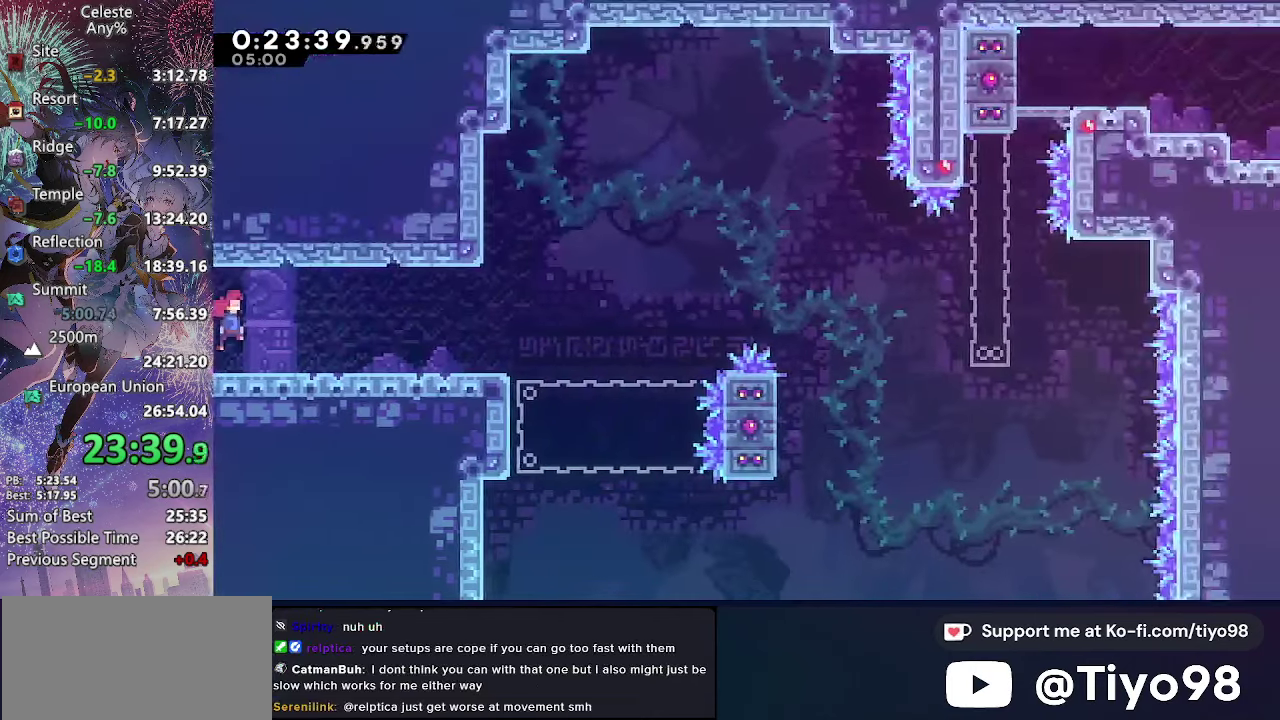
{"buttons": ["CROSS", "DPAD_UP", "DPAD_RIGHT"], "left_stick": "center", "events": [[167, "SQUARE", "down"], [300, "SQUARE", "up"], [350, "DPAD_DOWN", "up"], [384, "CROSS", "down"], [384, "DPAD_UP", "down"]]}
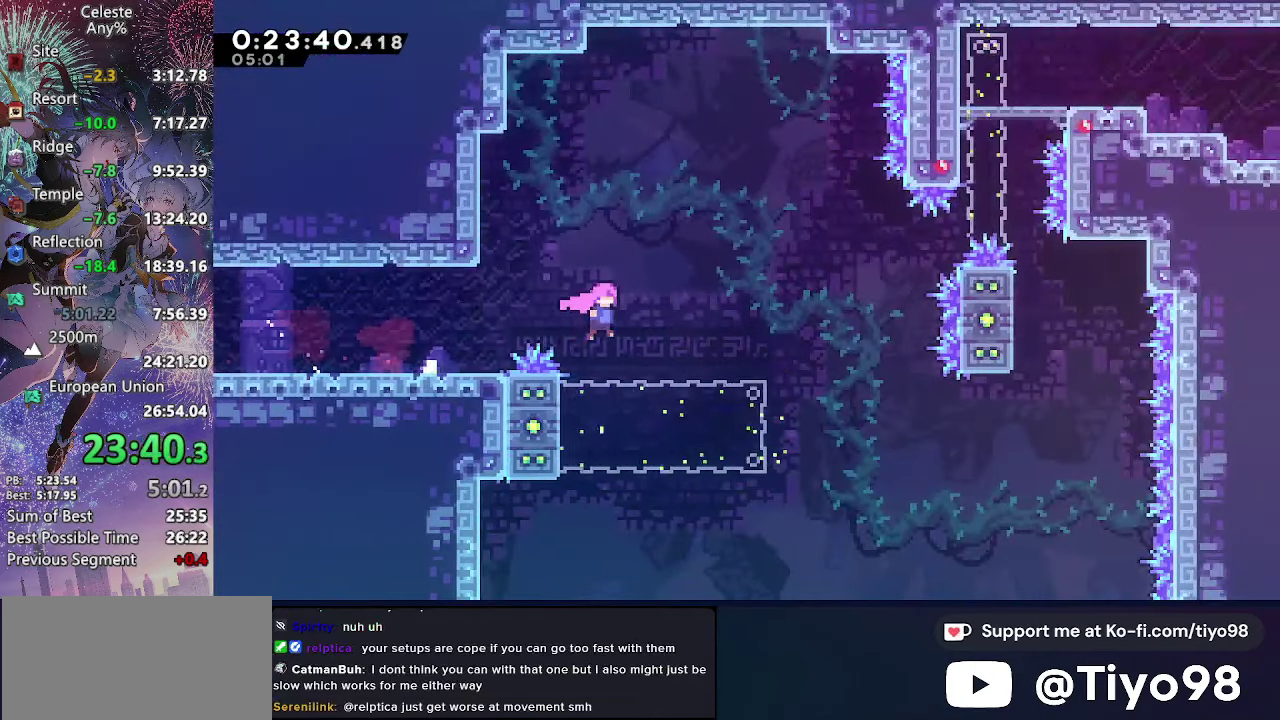
{"buttons": ["DPAD_UP", "DPAD_RIGHT"], "left_stick": "center", "events": [[267, "R2", "down"], [400, "CROSS", "up"], [417, "R2", "up"]]}